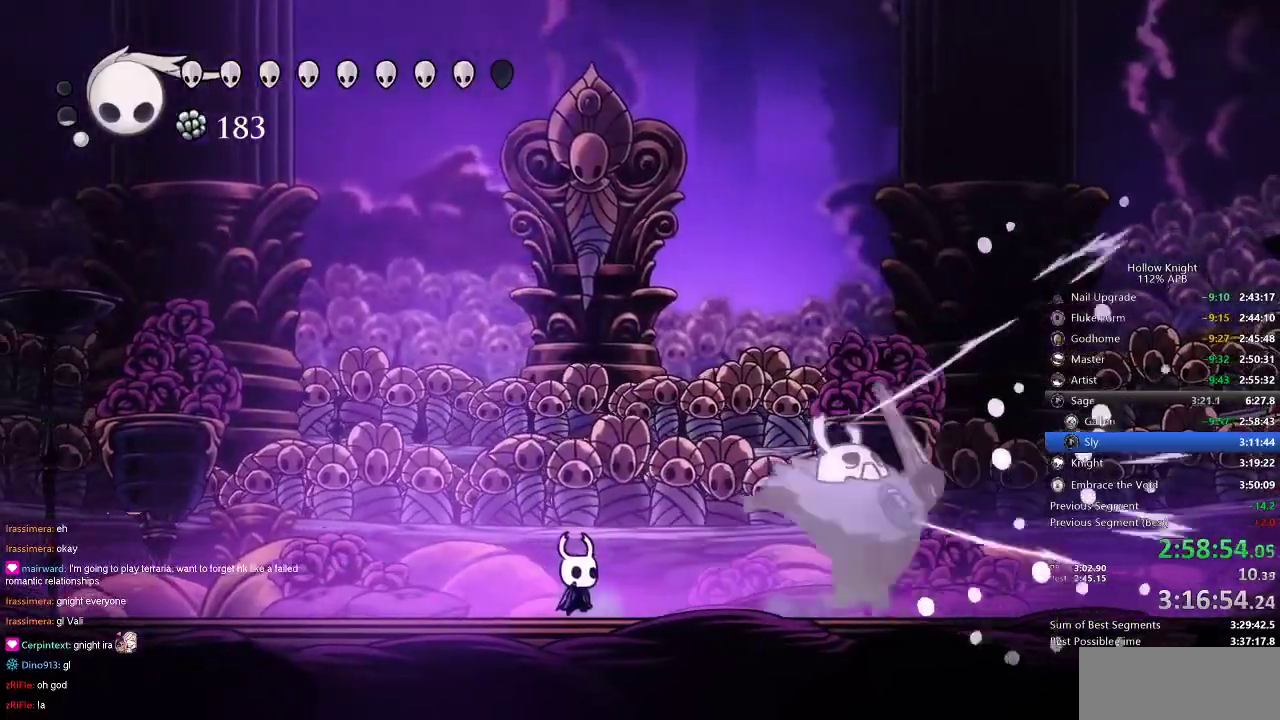
Gameplay with keyboard; each line is a JSON object with the keys held at the frame after it. "events" lists presses ("down") and releases ("up") of "cdash", "dash", "dnail", "down", "heal", "inv", "jump", "left", "nail", "right", "spell" and "up" between this image and that frame as [ms after this image, input, new state], when the widget could be followed in between. No other keys are recorded. Mouse input is not recorded. Key names are as the overlay labels them; some are game actions (e.g. jump) rather than physical keys.
{"keys": ["nail"], "events": [[233, "dash", "down"], [333, "dash", "up"], [383, "right", "up"], [500, "nail", "down"]]}
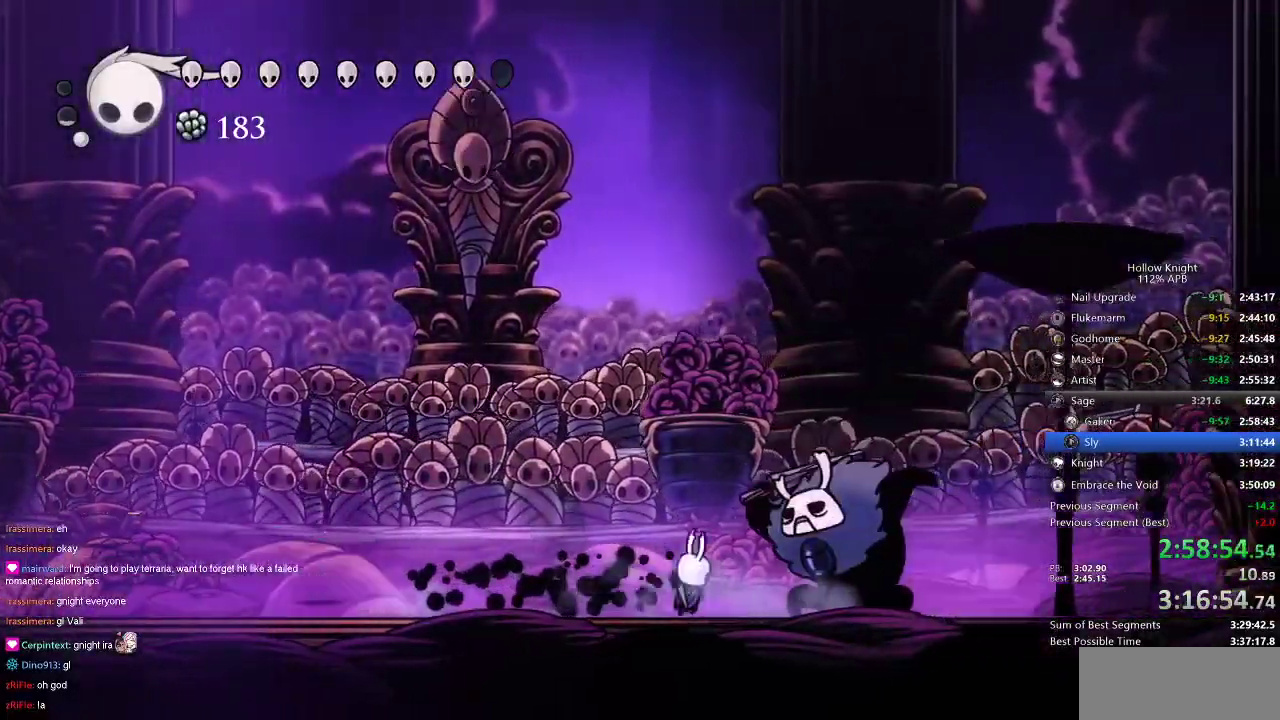
{"keys": [], "events": [[100, "nail", "up"], [266, "right", "down"], [333, "nail", "down"], [383, "right", "up"], [450, "nail", "up"]]}
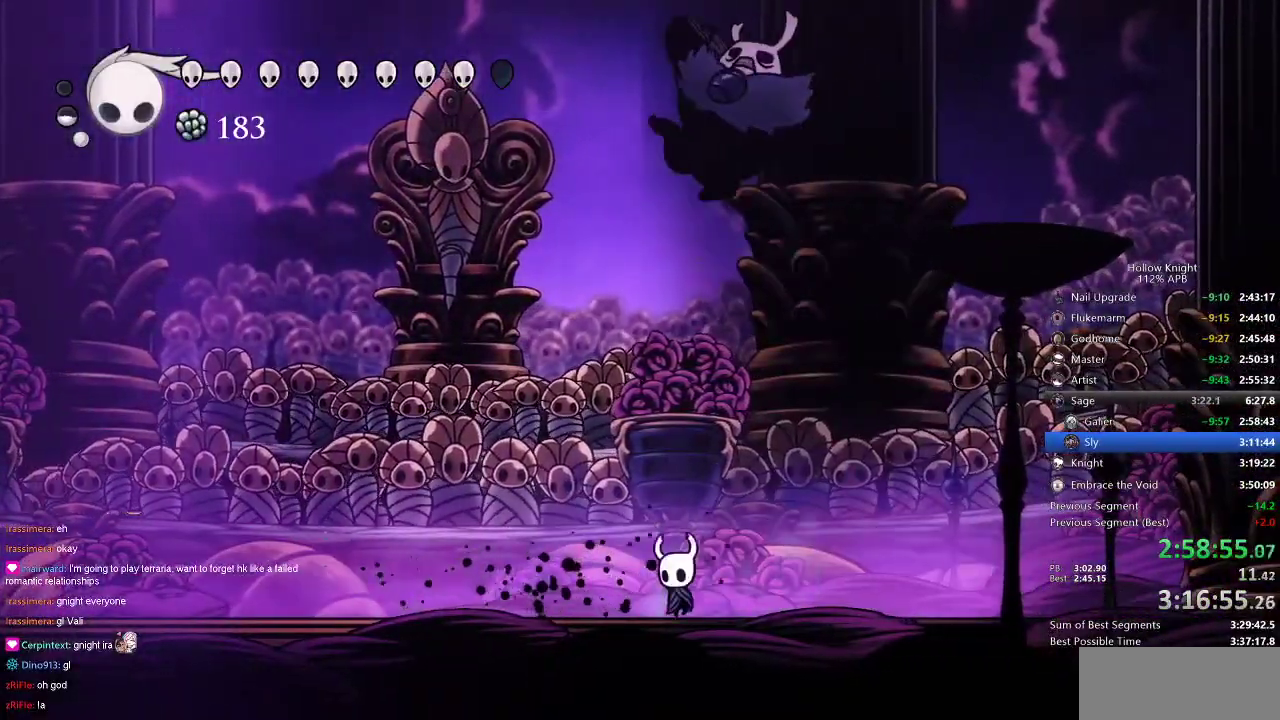
{"keys": ["jump"], "events": [[33, "left", "down"], [183, "dash", "down"], [283, "dash", "up"], [450, "jump", "down"], [450, "left", "up"]]}
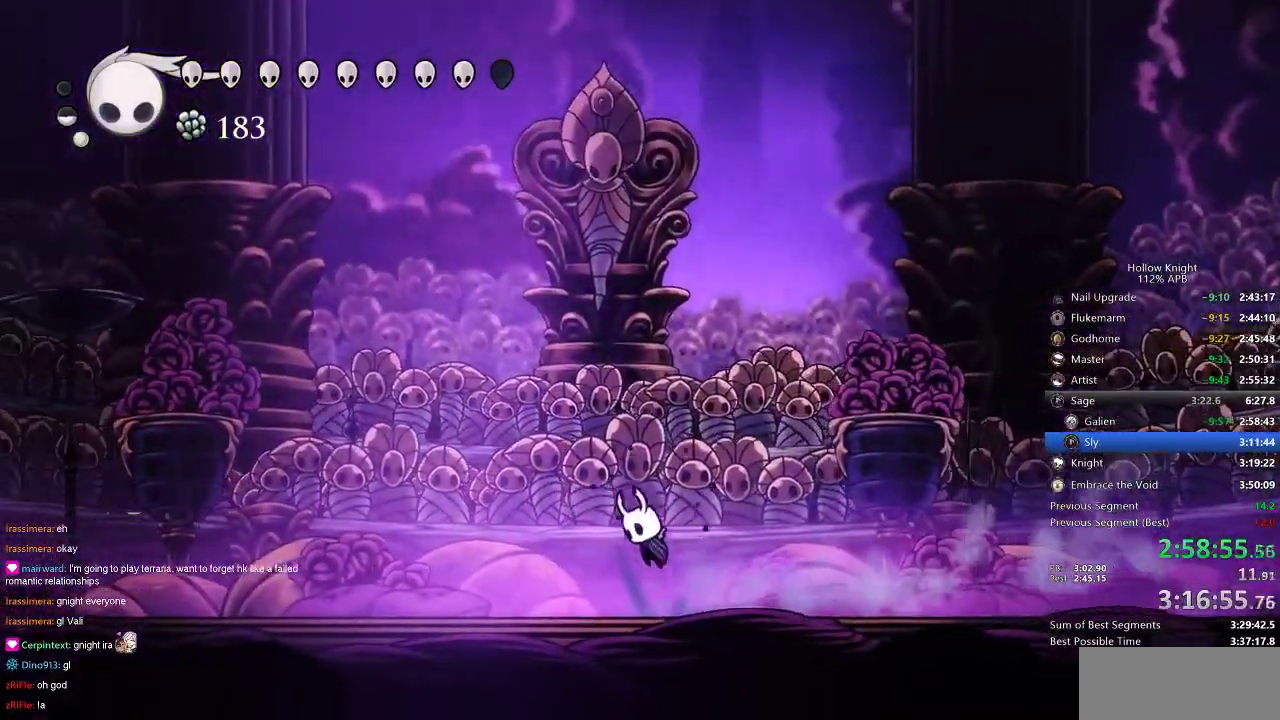
{"keys": [], "events": [[50, "right", "down"], [200, "jump", "up"], [233, "right", "up"]]}
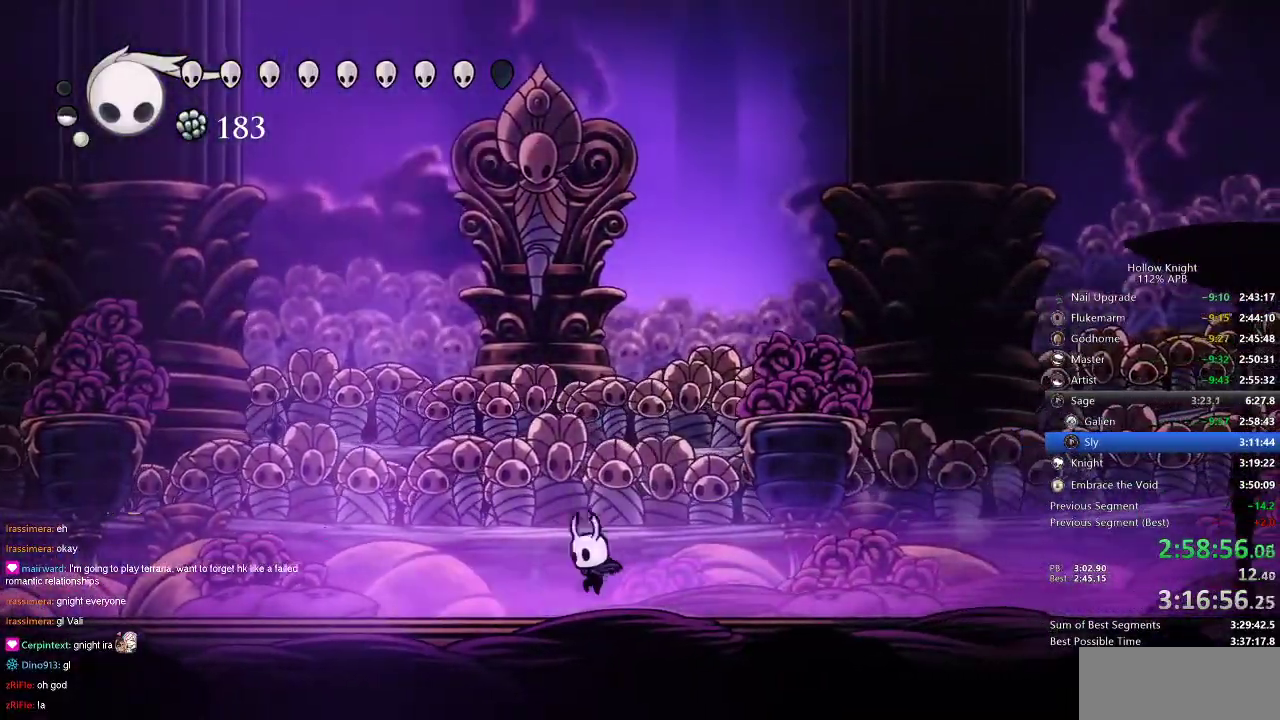
{"keys": ["down", "spell"], "events": [[16, "left", "down"], [50, "down", "down"], [250, "jump", "down"], [250, "left", "up"], [383, "jump", "up"], [483, "spell", "down"]]}
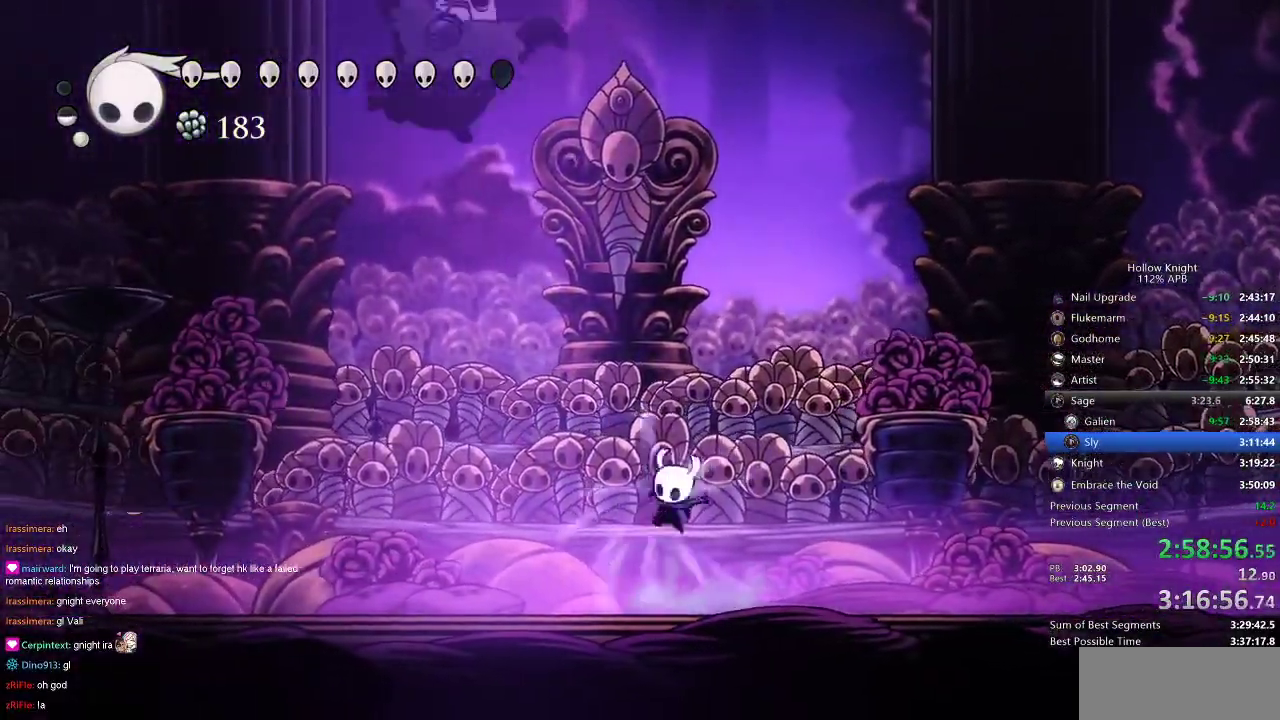
{"keys": ["left"], "events": [[116, "spell", "up"], [166, "left", "down"], [250, "down", "up"], [316, "left", "up"], [416, "left", "down"]]}
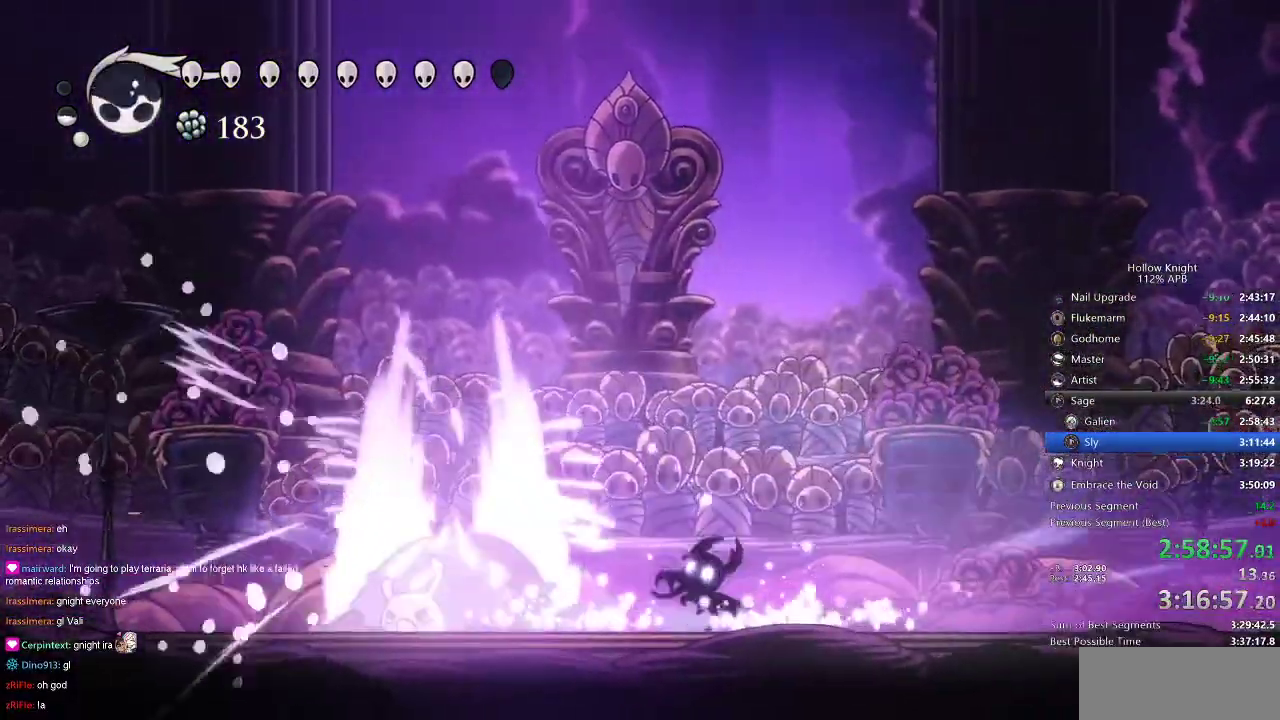
{"keys": ["left"], "events": []}
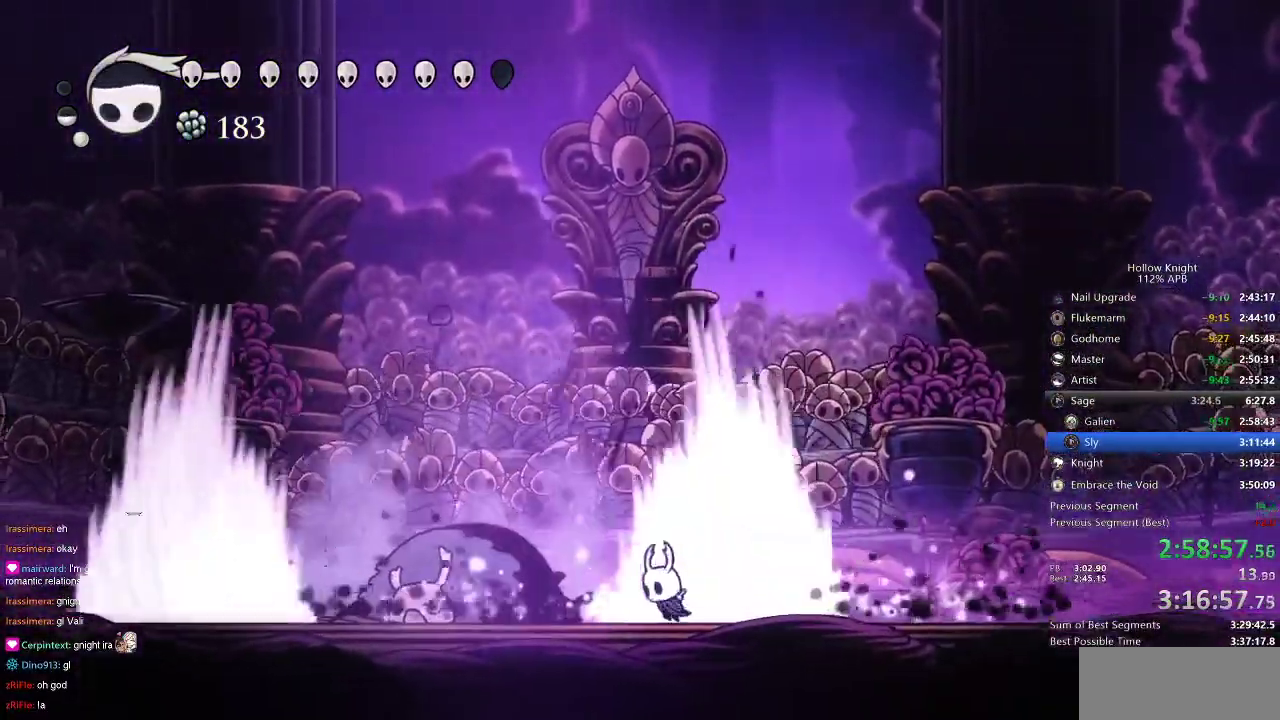
{"keys": ["left"], "events": [[100, "nail", "down"], [200, "nail", "up"], [250, "left", "up"], [333, "left", "down"], [333, "nail", "down"], [433, "nail", "up"]]}
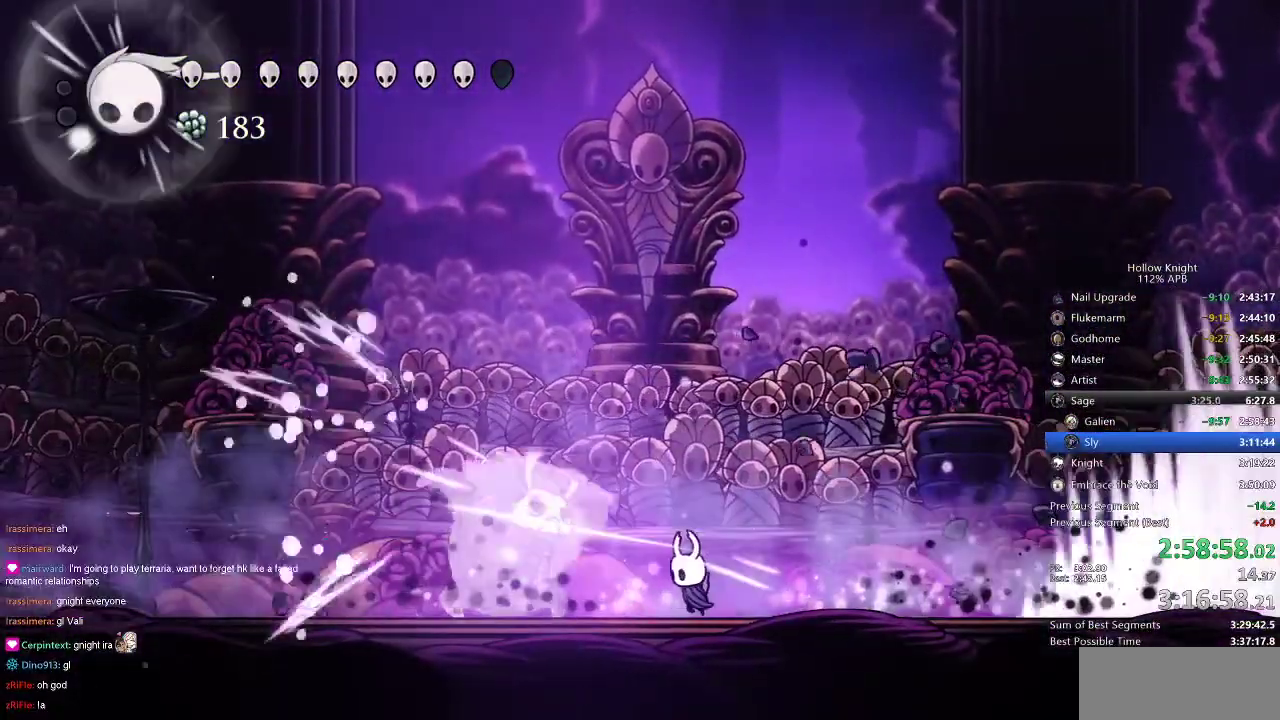
{"keys": ["left", "nail"], "events": [[116, "nail", "down"], [233, "nail", "up"], [450, "nail", "down"]]}
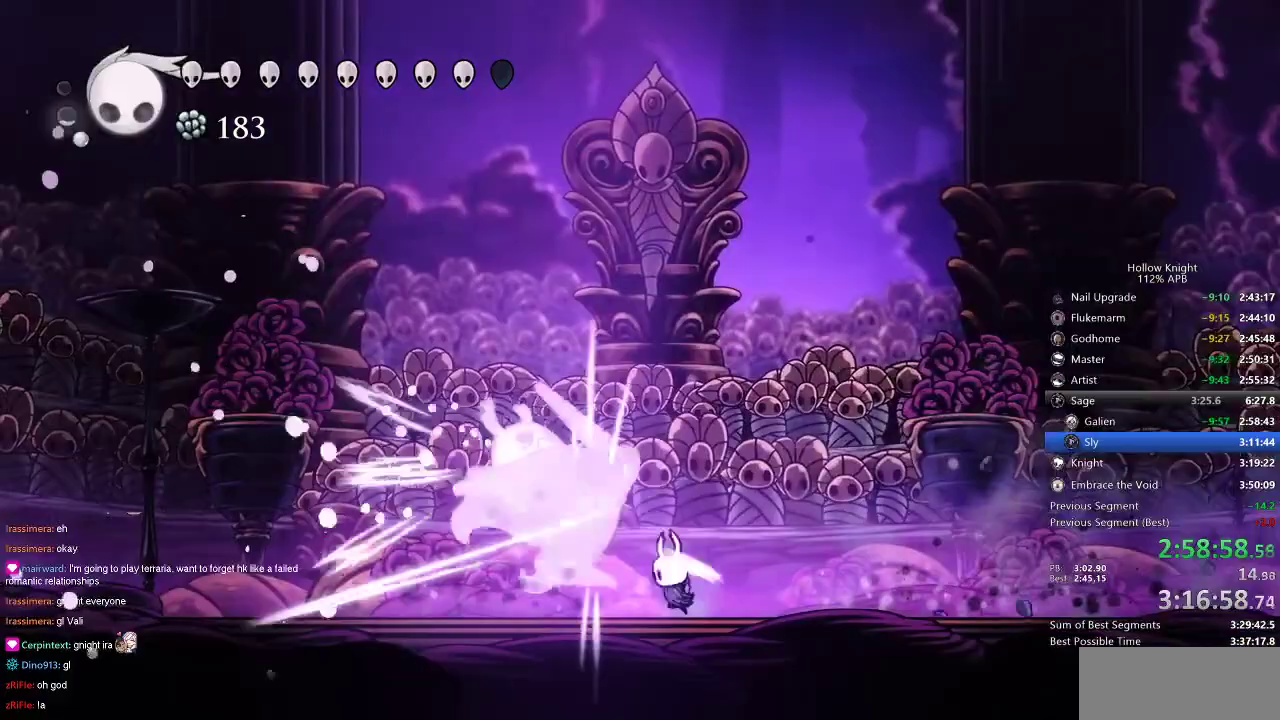
{"keys": ["left", "nail"], "events": [[50, "left", "up"], [50, "nail", "up"], [50, "right", "down"], [150, "dash", "down"], [250, "dash", "up"], [316, "left", "down"], [316, "right", "up"], [466, "nail", "down"]]}
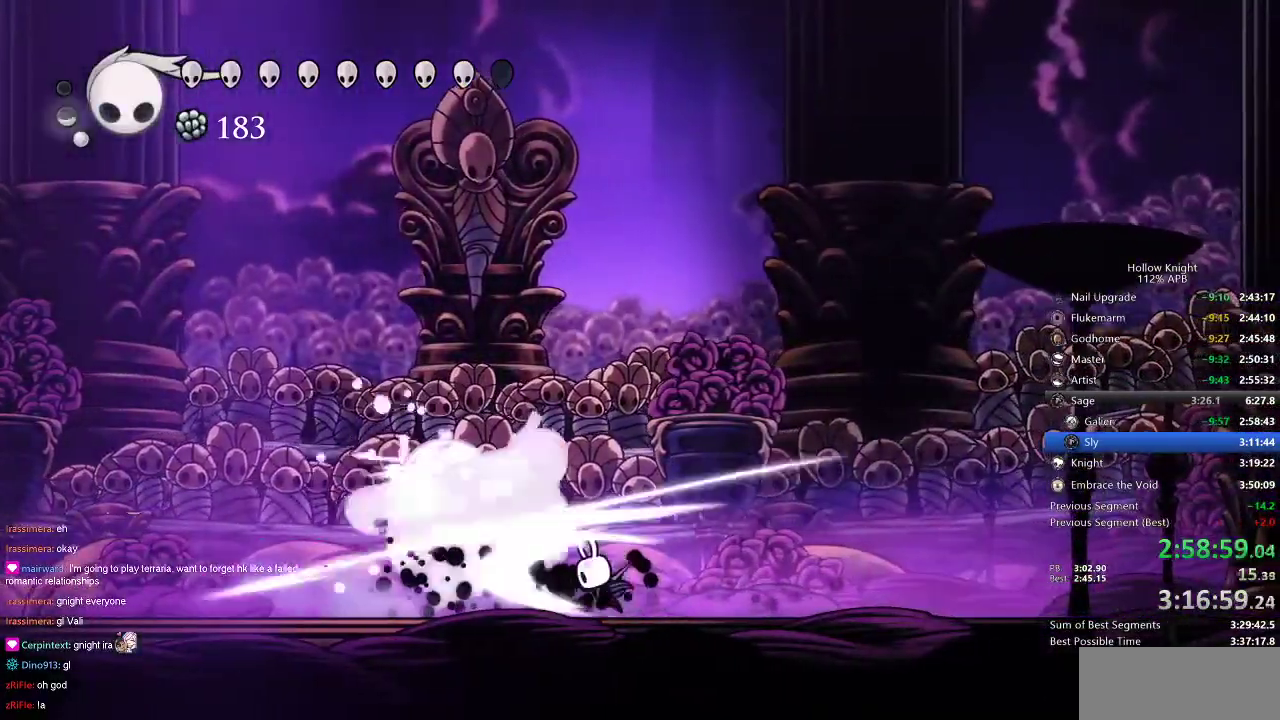
{"keys": [], "events": [[66, "nail", "up"], [183, "nail", "down"], [333, "left", "up"], [333, "nail", "up"]]}
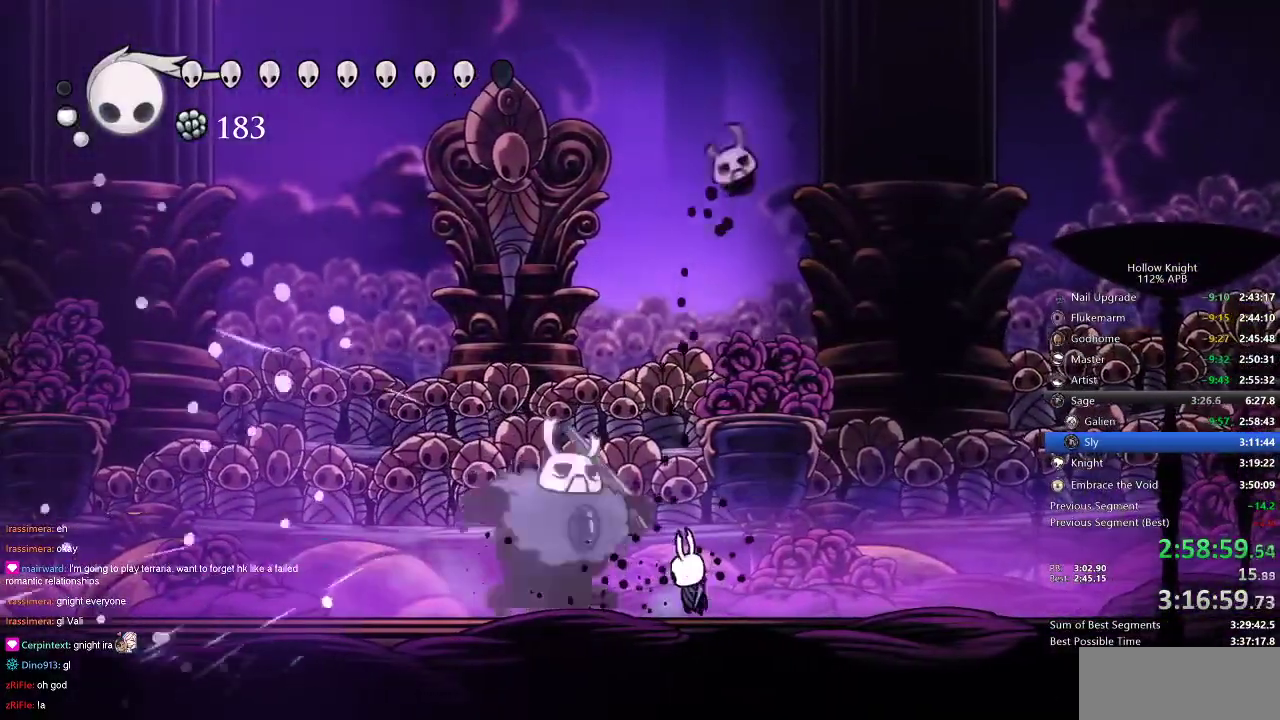
{"keys": ["left"], "events": [[33, "nail", "down"], [66, "nail", "up"], [250, "left", "down"], [316, "nail", "down"], [400, "nail", "up"]]}
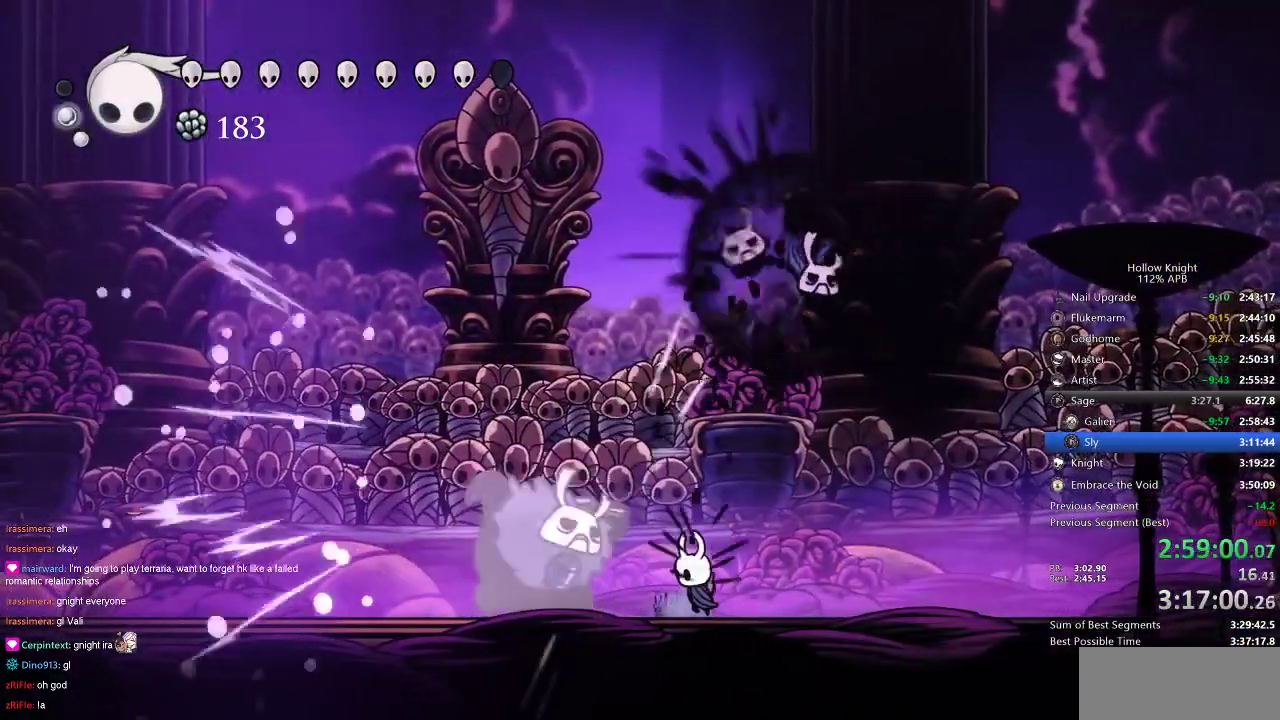
{"keys": ["left"], "events": [[83, "nail", "down"], [150, "nail", "up"], [316, "nail", "down"], [366, "left", "up"], [416, "left", "down"], [416, "nail", "up"]]}
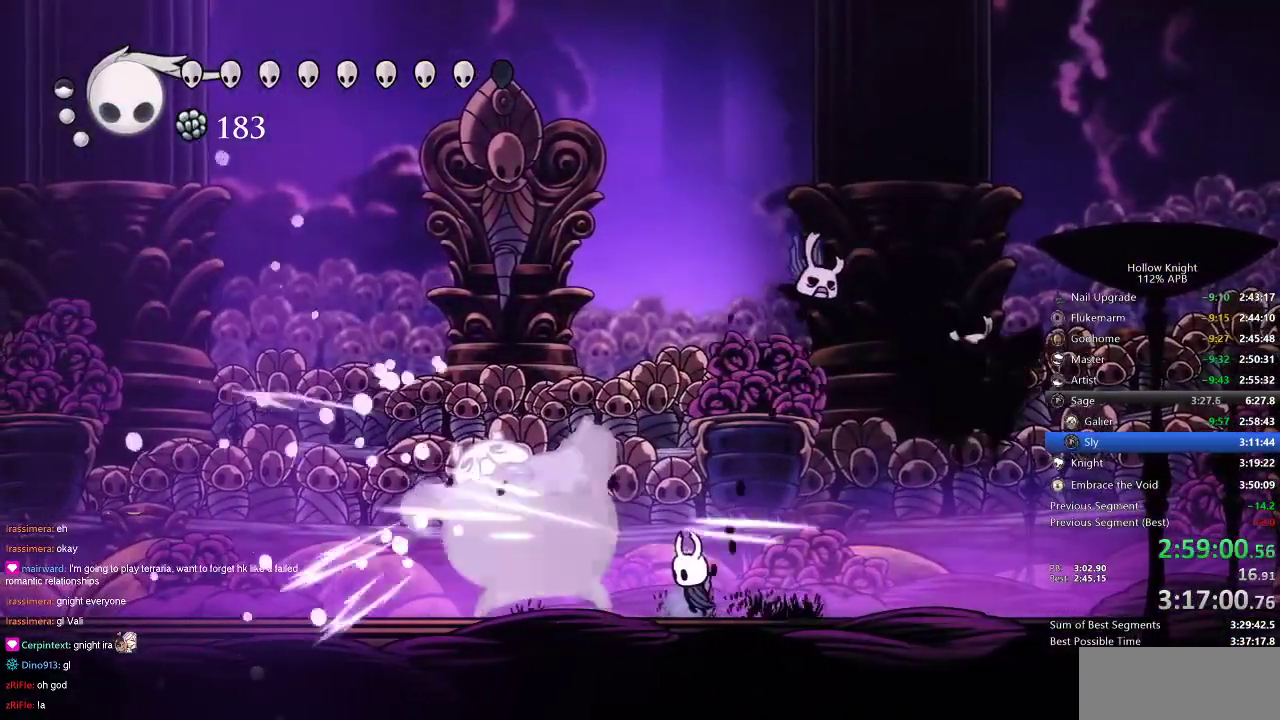
{"keys": ["nail"], "events": [[50, "left", "up"], [116, "left", "down"], [150, "nail", "down"], [233, "nail", "up"], [283, "left", "up"], [433, "nail", "down"]]}
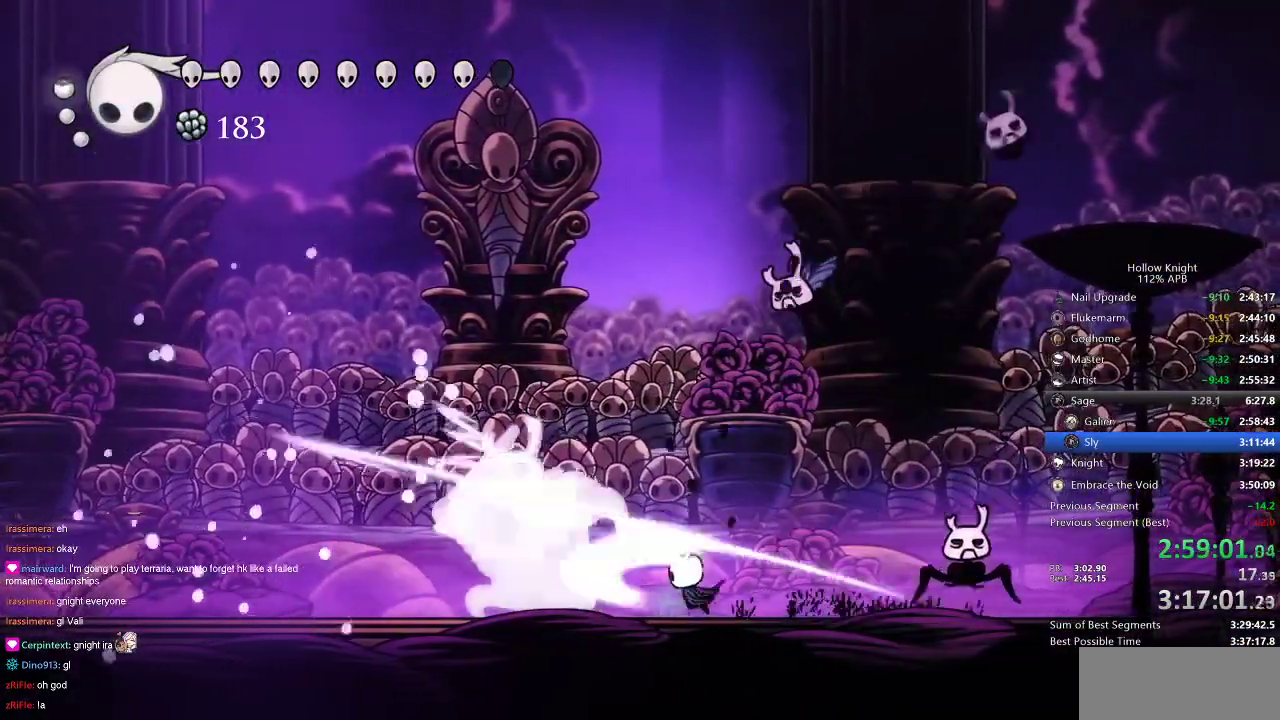
{"keys": ["left"], "events": [[33, "left", "down"], [33, "nail", "up"], [233, "nail", "down"], [316, "nail", "up"]]}
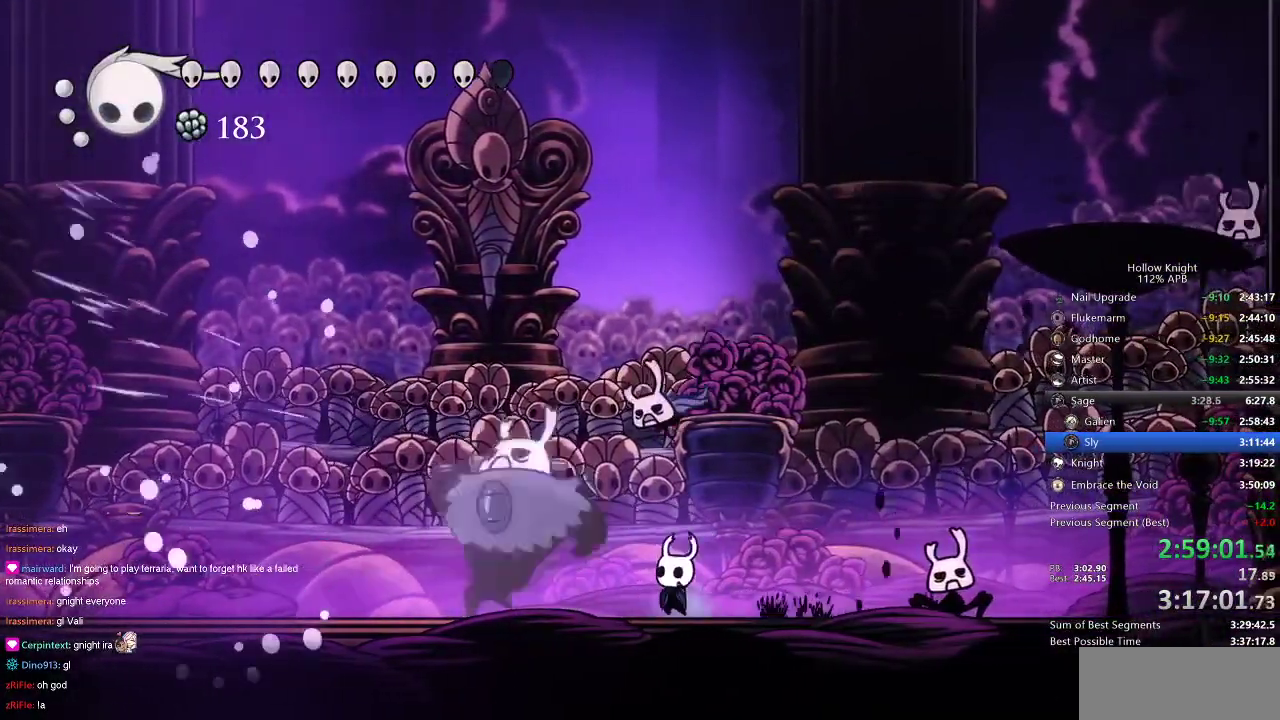
{"keys": ["left"], "events": [[33, "nail", "down"], [133, "nail", "up"], [333, "nail", "down"], [433, "nail", "up"]]}
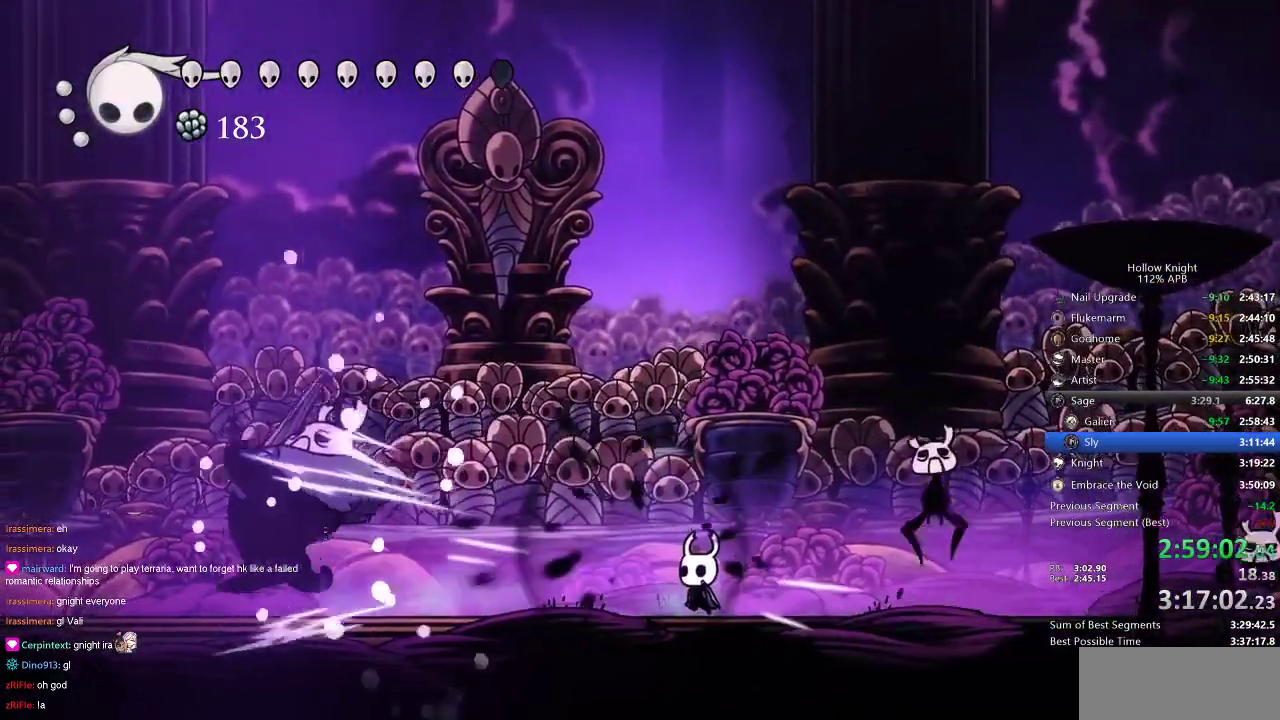
{"keys": ["left"], "events": [[183, "dash", "down"], [283, "dash", "up"]]}
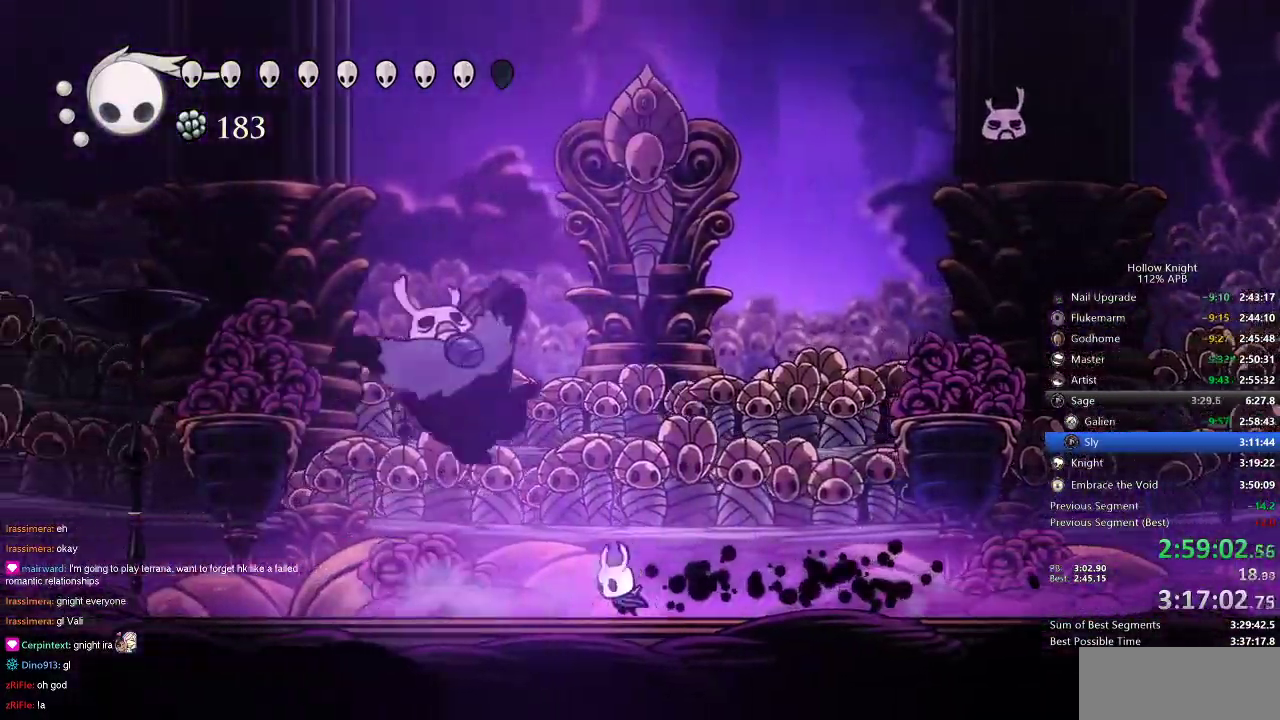
{"keys": ["left"], "events": [[66, "nail", "down"], [150, "nail", "up"]]}
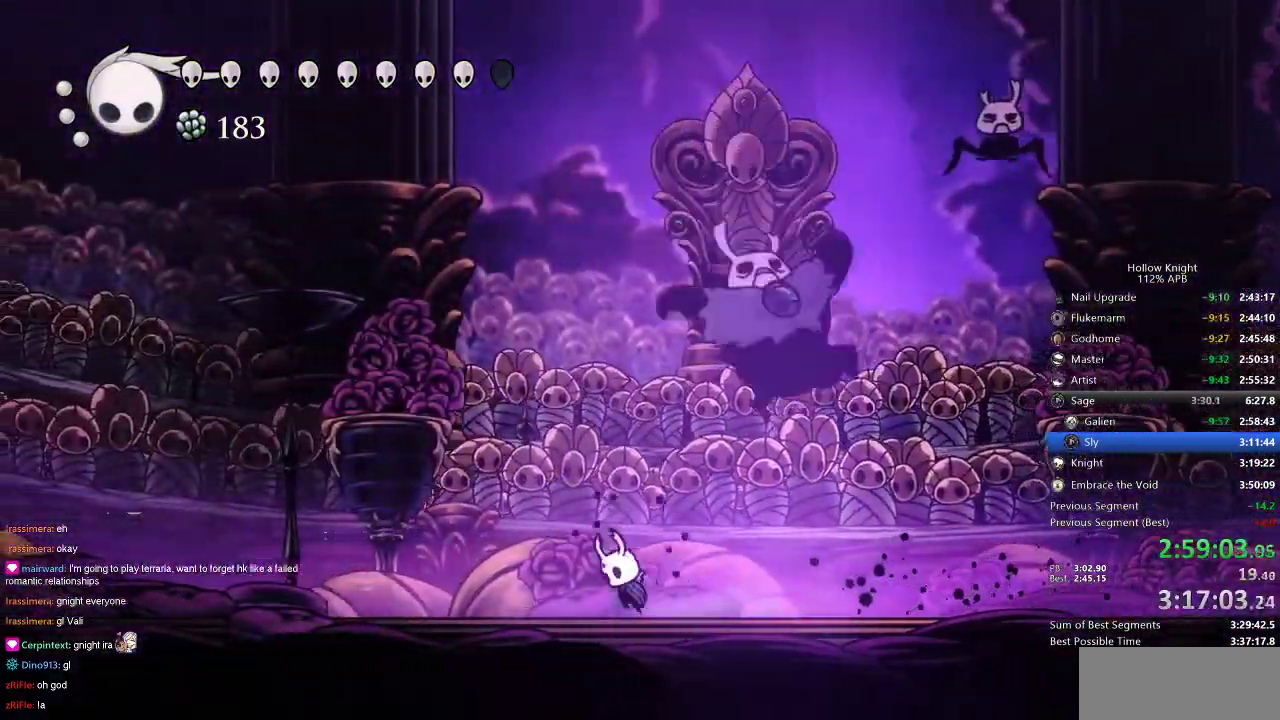
{"keys": [], "events": [[33, "jump", "down"], [100, "right", "down"], [133, "left", "up"], [183, "nail", "down"], [333, "jump", "up"], [333, "nail", "up"], [333, "right", "up"]]}
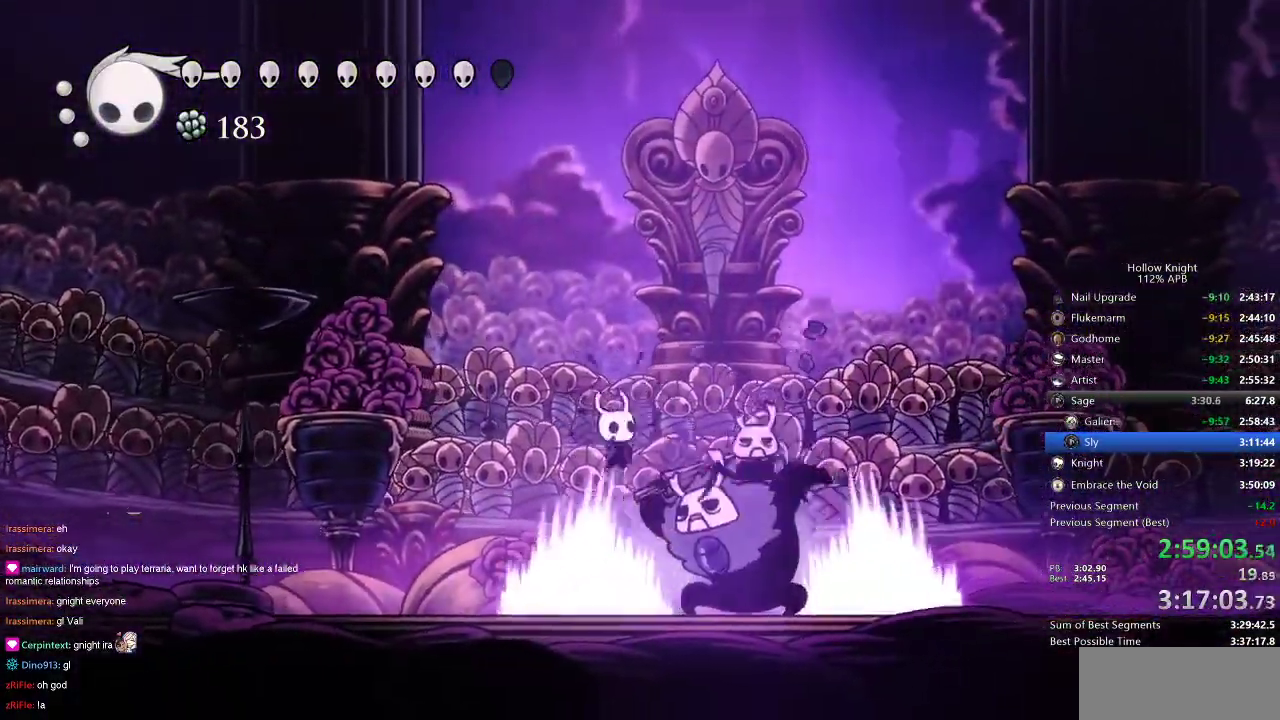
{"keys": [], "events": [[16, "nail", "down"], [66, "right", "down"], [100, "nail", "up"], [100, "right", "up"], [233, "right", "down"], [266, "nail", "down"], [366, "nail", "up"], [366, "right", "up"]]}
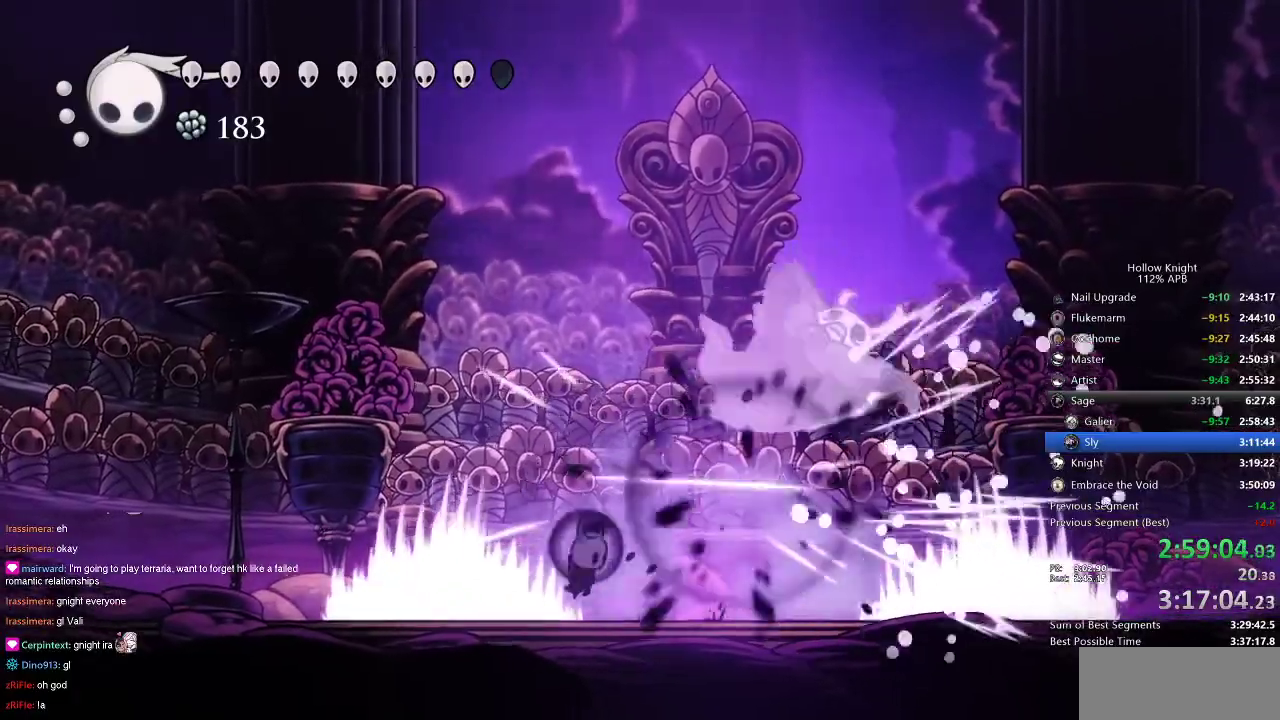
{"keys": ["right"], "events": [[233, "right", "down"]]}
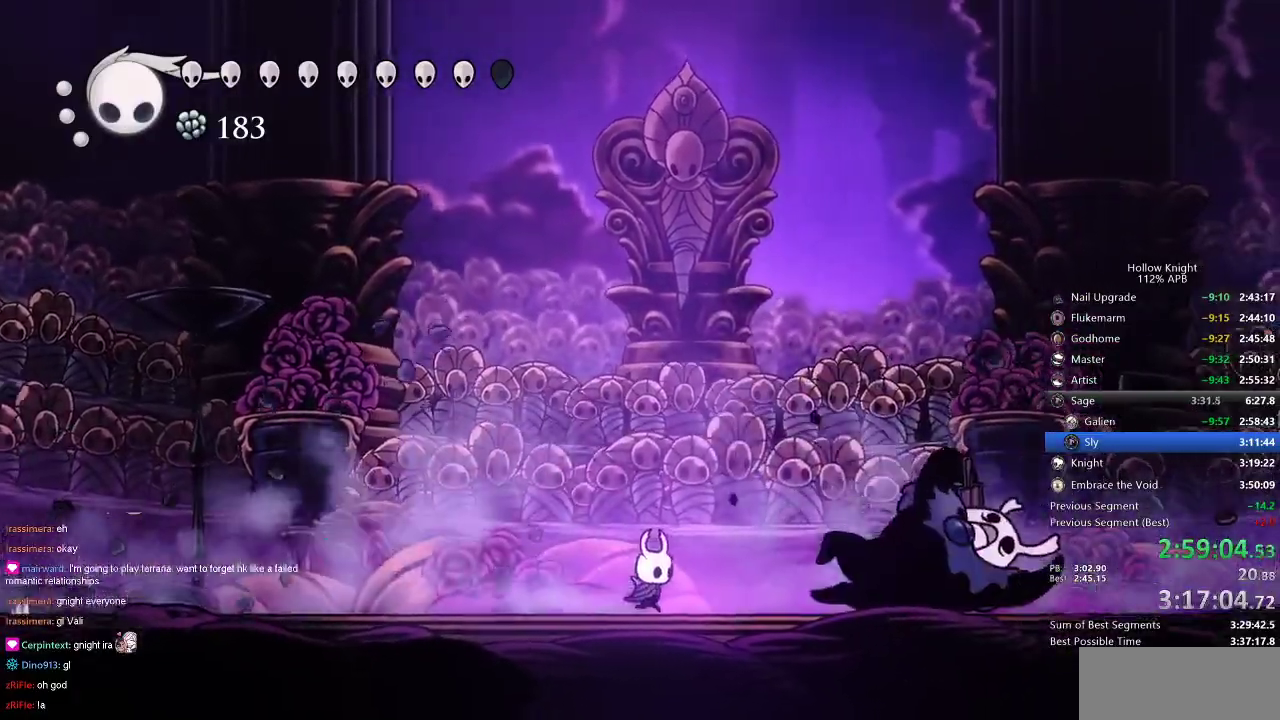
{"keys": ["right"], "events": []}
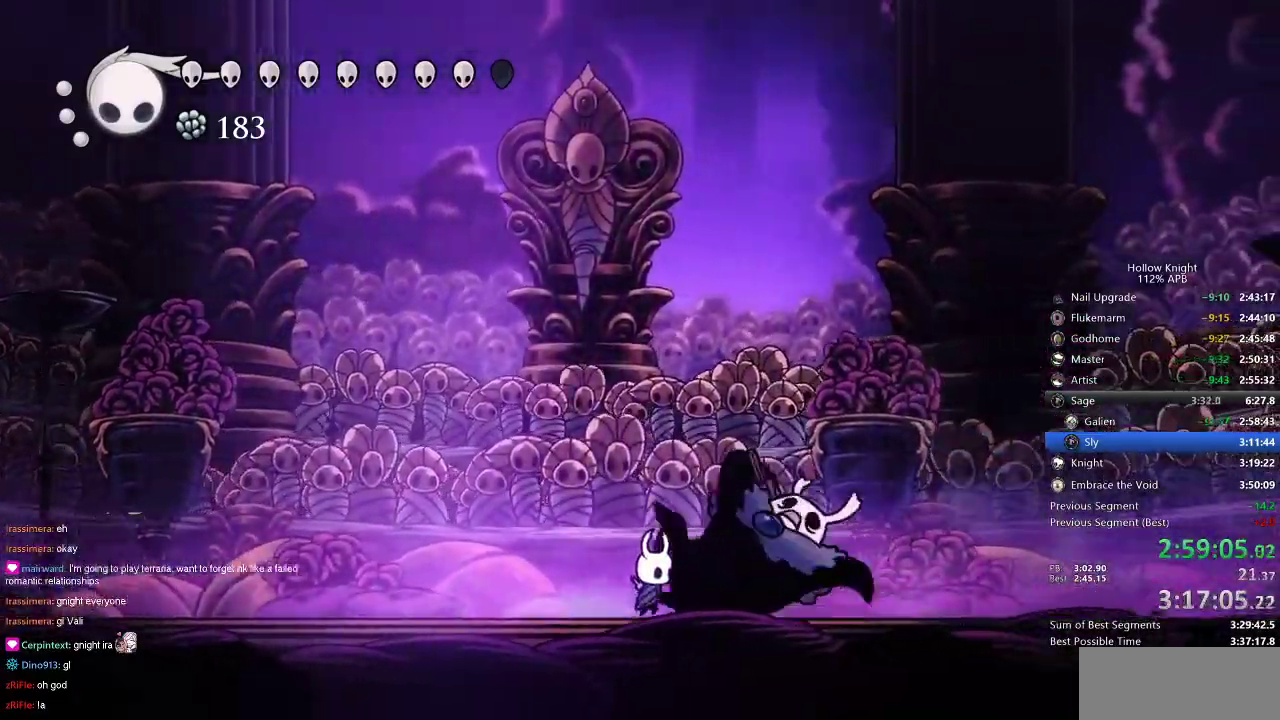
{"keys": ["up"], "events": [[33, "spell", "down"], [33, "up", "down"], [83, "right", "up"], [116, "spell", "up"]]}
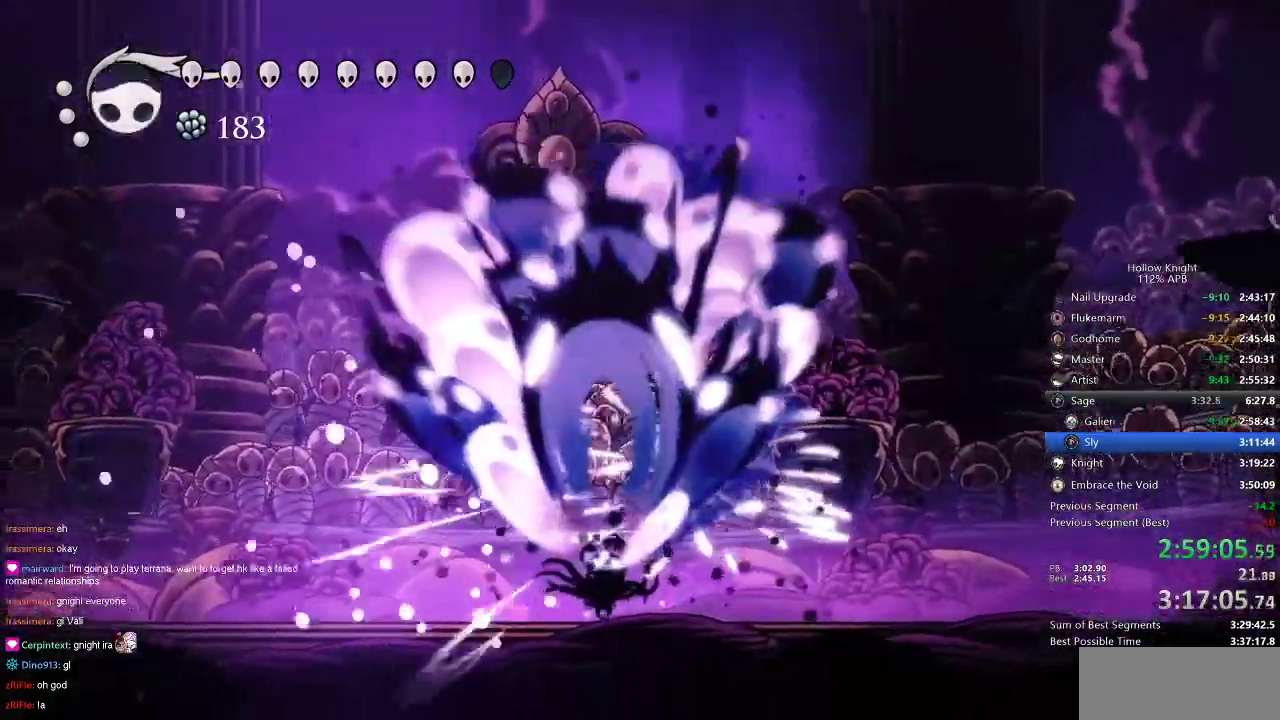
{"keys": ["up"], "events": [[66, "spell", "down"], [83, "spell", "up"], [200, "spell", "down"], [283, "spell", "up"], [366, "spell", "down"], [433, "spell", "up"]]}
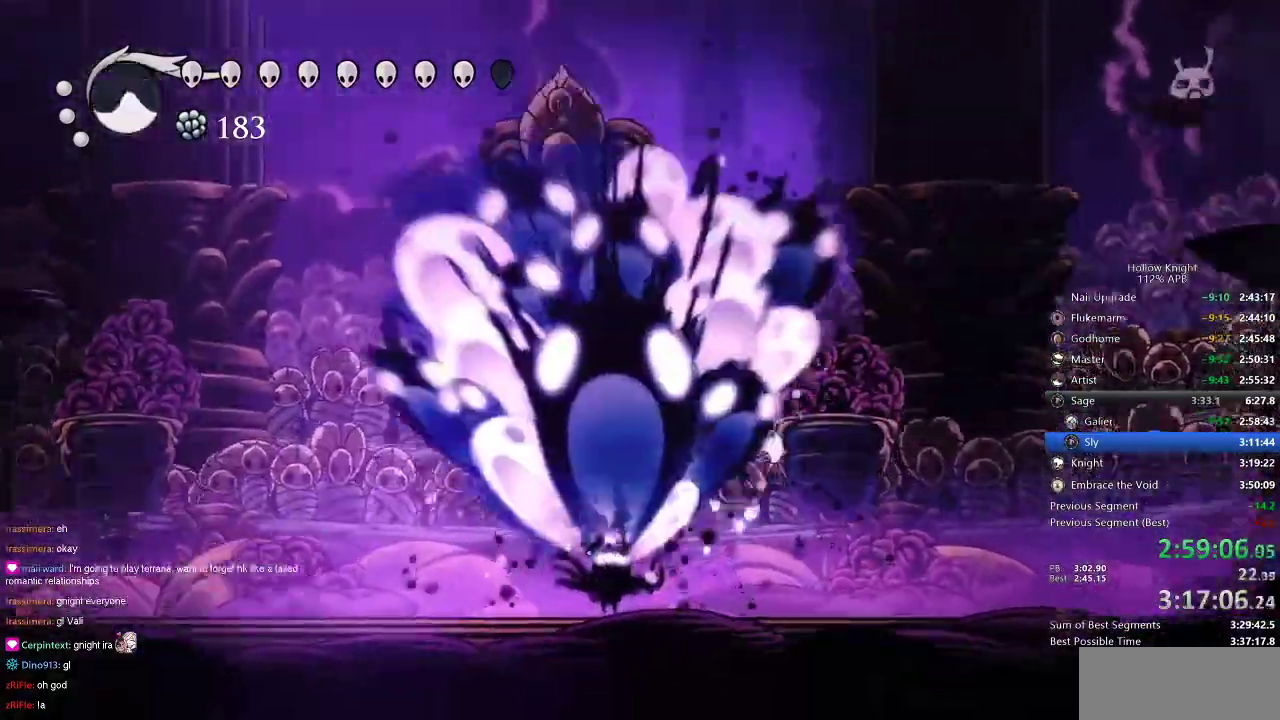
{"keys": ["left"], "events": [[66, "up", "up"], [450, "left", "down"]]}
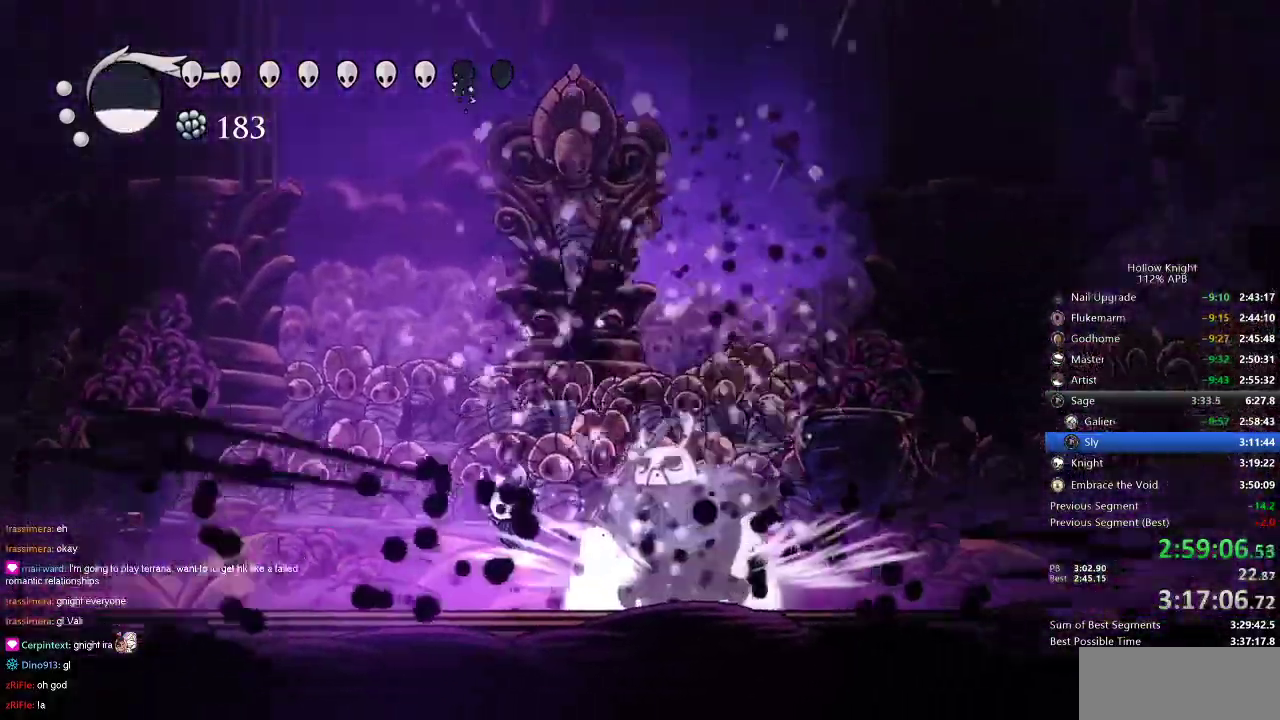
{"keys": ["nail", "right"], "events": [[66, "left", "up"], [66, "right", "down"], [150, "nail", "down"], [250, "right", "up"], [316, "nail", "up"], [350, "right", "down"], [466, "nail", "down"]]}